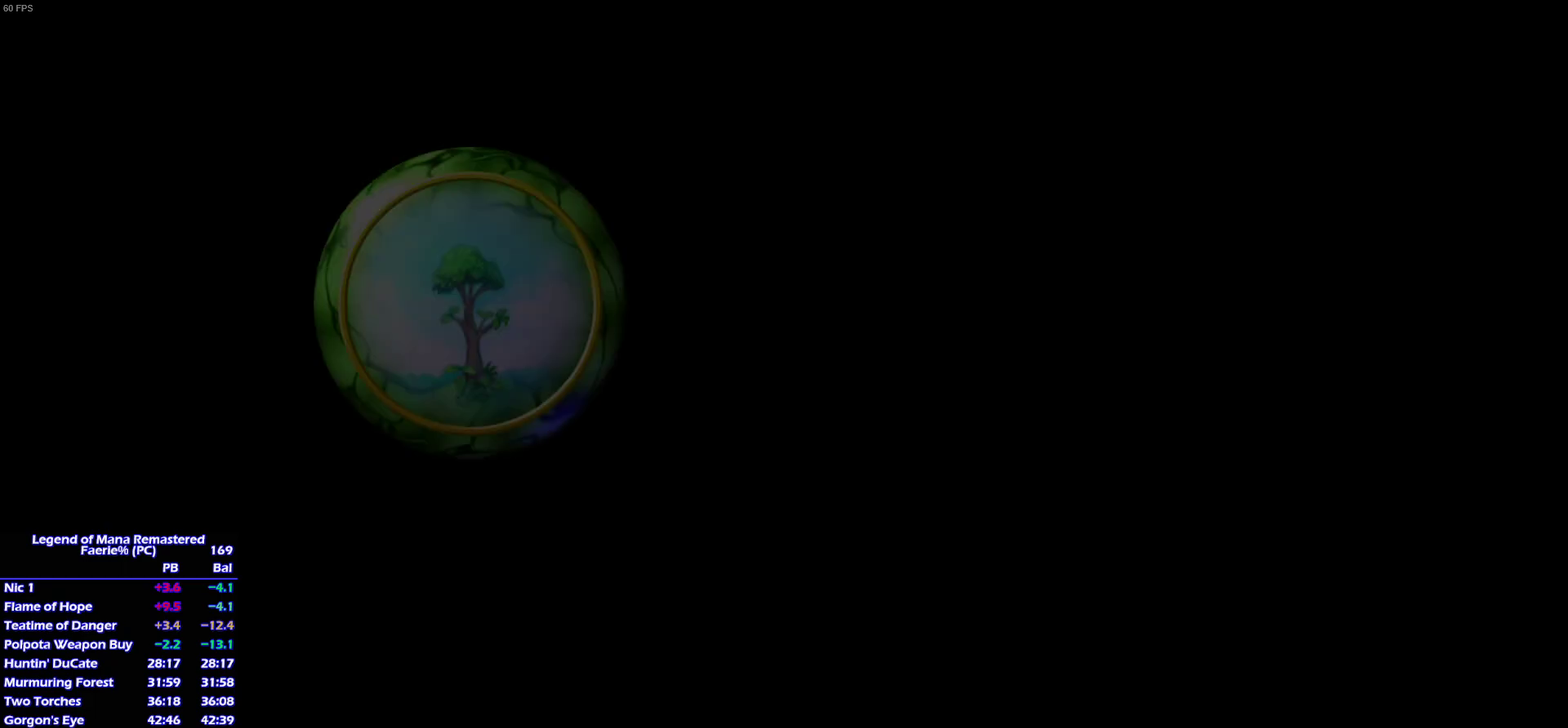
Gameplay with a controller (PlayStation layout); each line is a JSON object with the inputs held at the frame after it. "events" lists button and stick changes between this image and that frame as [ms after this image, input, new state], when the widget could be followed in between. This overlay highlights the sticks when they move; stick clicks (L3) are not distinguishable. Not read: L3 R3 SELECT START.
{"buttons": [], "left_stick": "center", "right_stick": "center", "events": []}
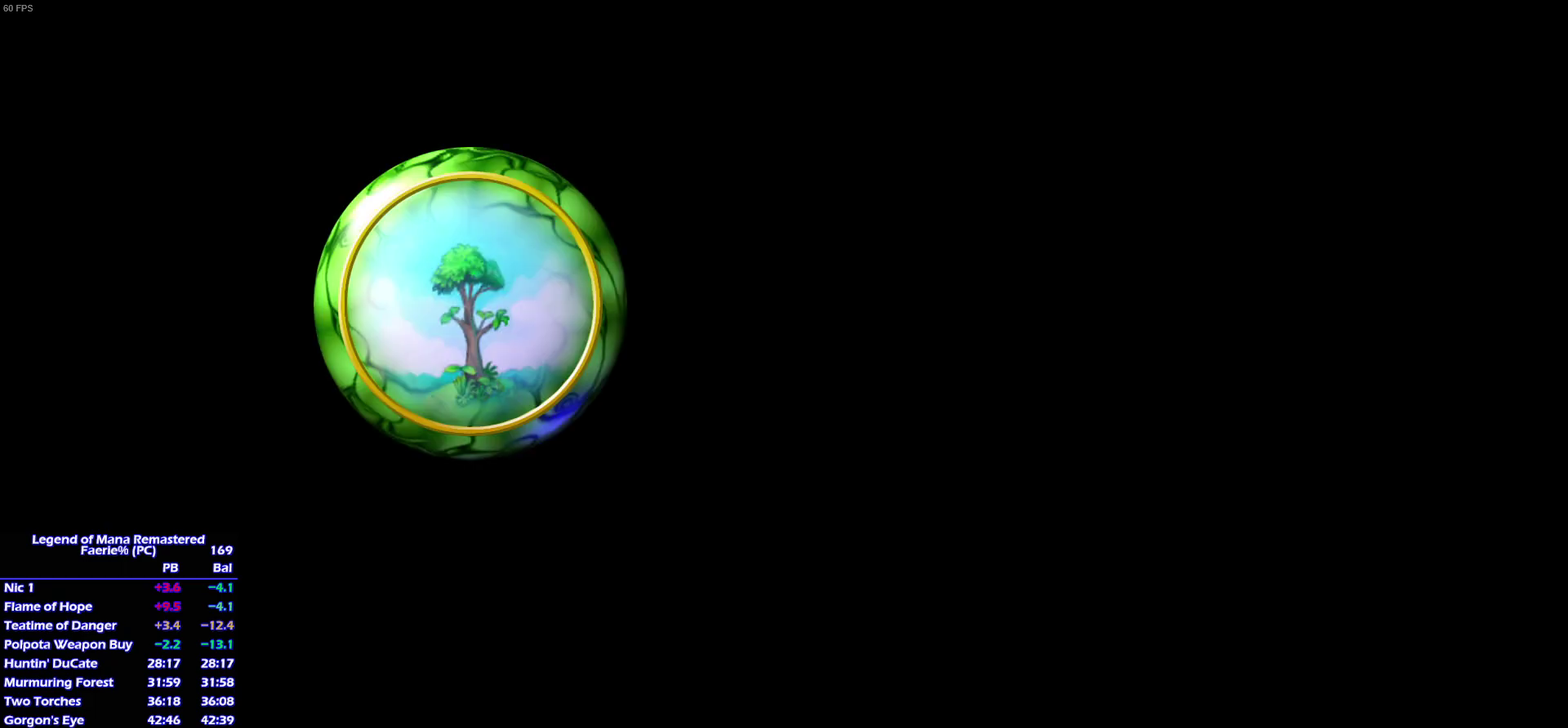
{"buttons": [], "left_stick": "center", "right_stick": "center", "events": []}
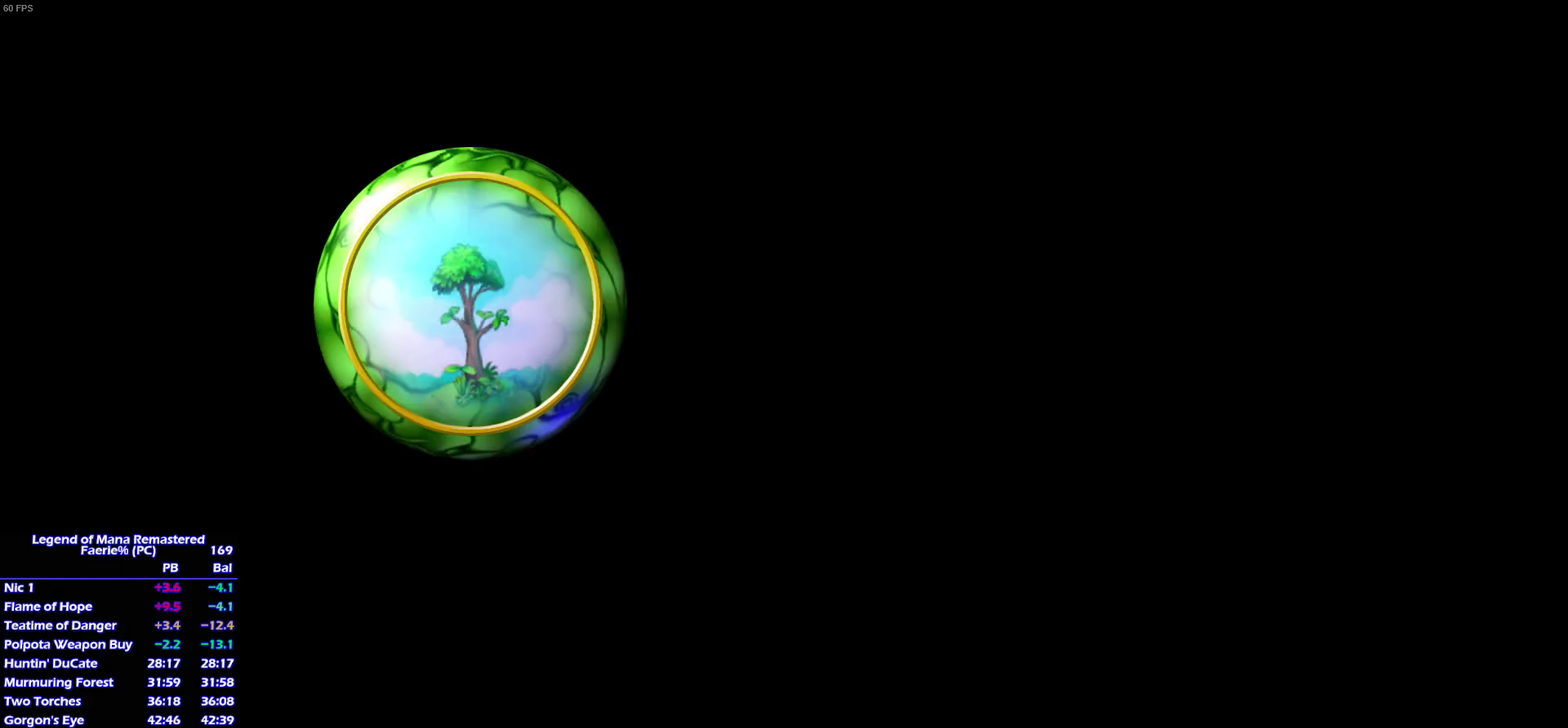
{"buttons": [], "left_stick": "center", "right_stick": "center", "events": []}
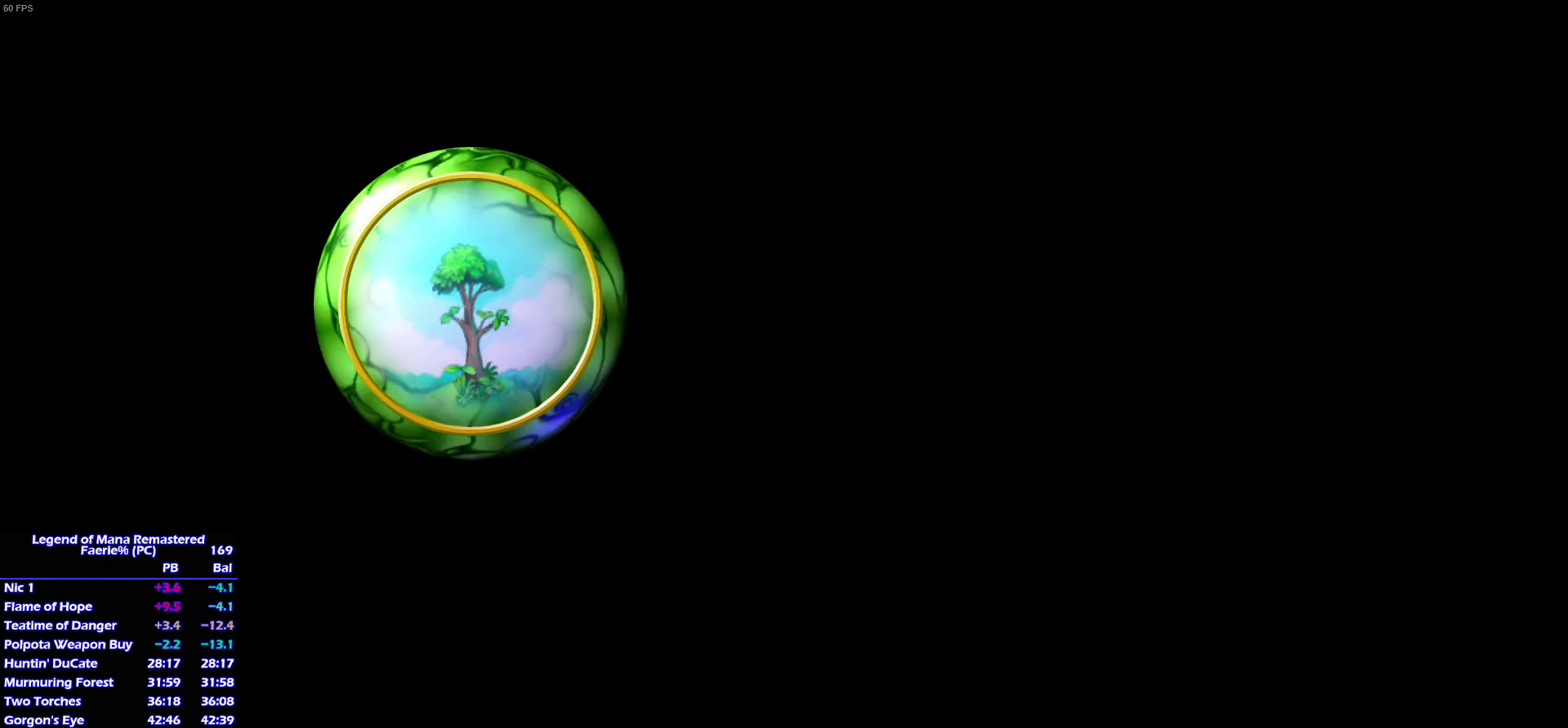
{"buttons": ["DPAD_UP"], "left_stick": "center", "right_stick": "center", "events": [[17, "DPAD_UP", "down"]]}
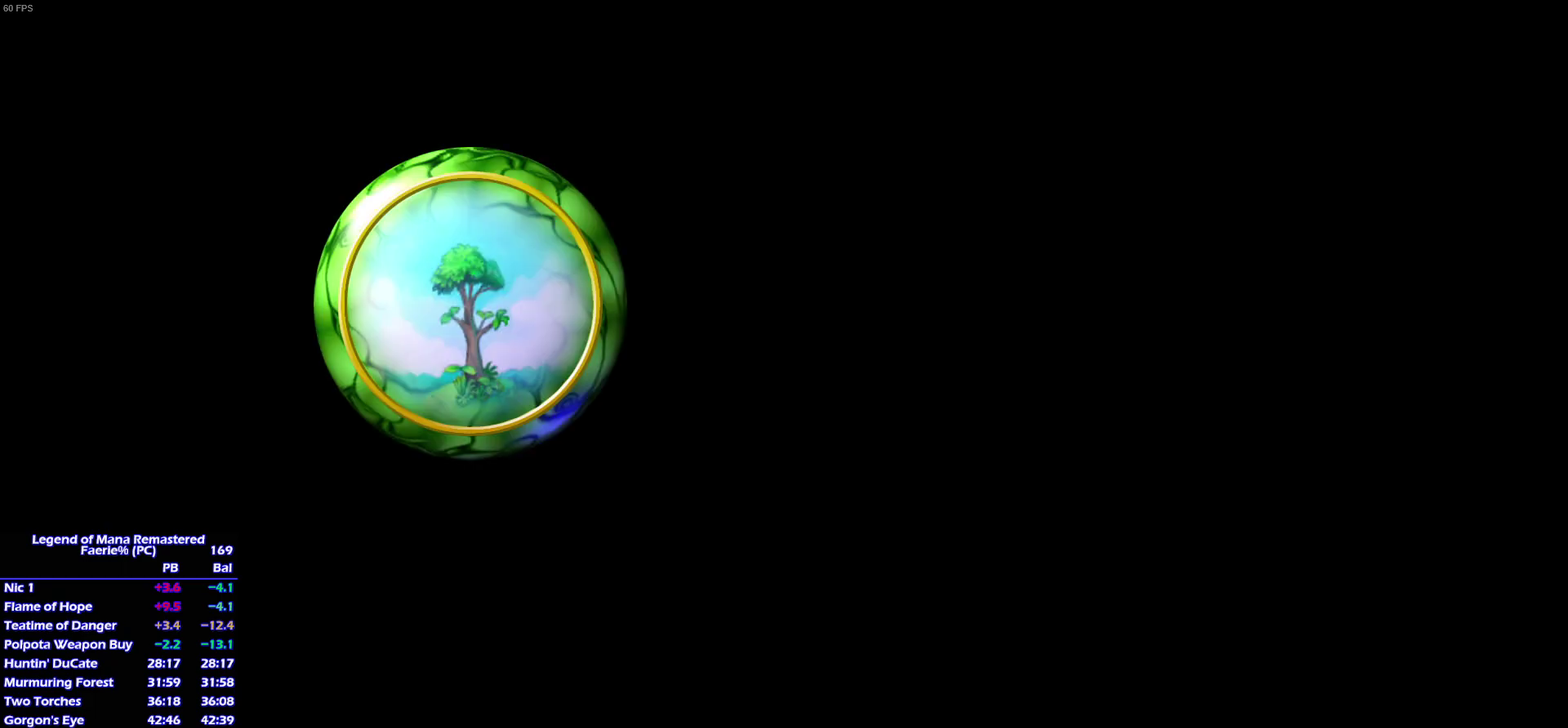
{"buttons": ["DPAD_UP"], "left_stick": "center", "right_stick": "center", "events": []}
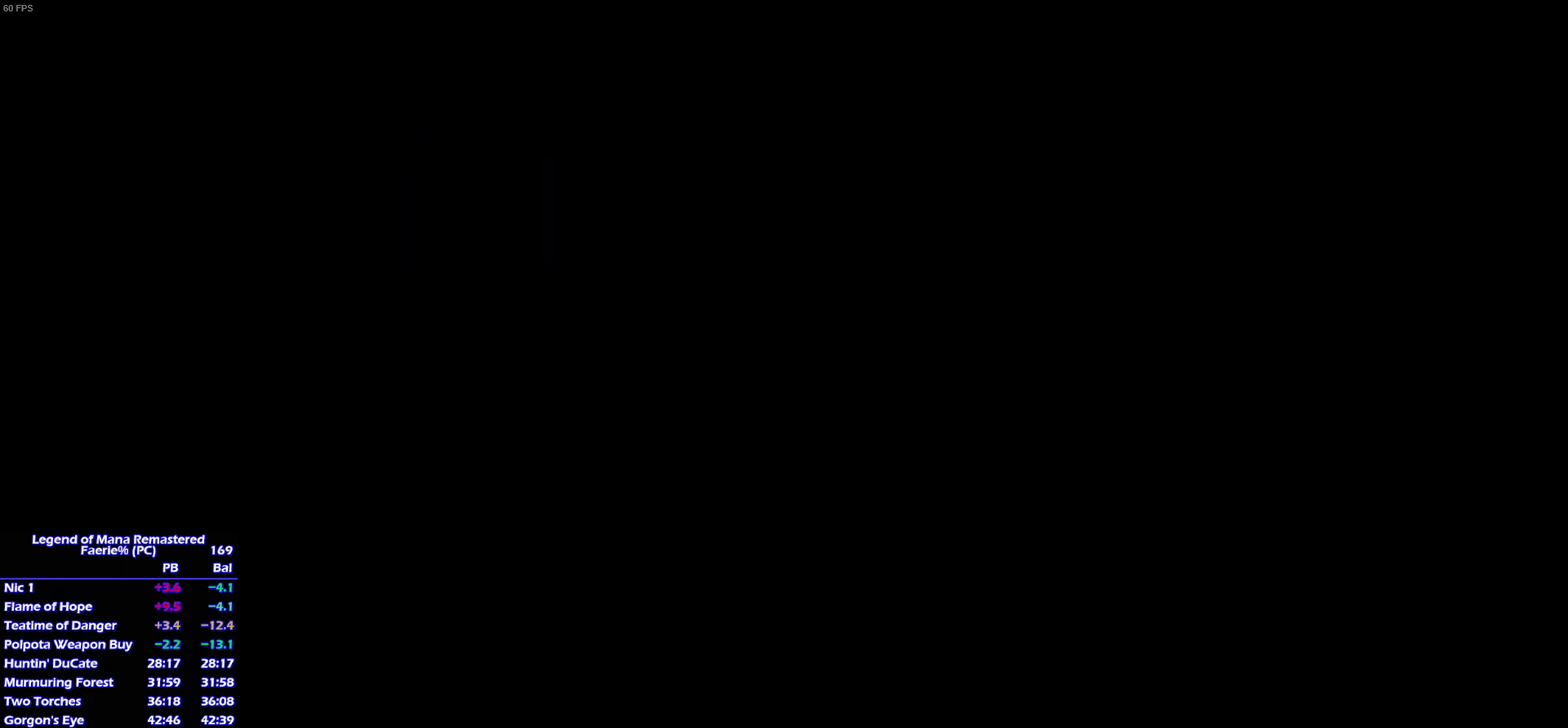
{"buttons": ["DPAD_UP"], "left_stick": "center", "right_stick": "center", "events": []}
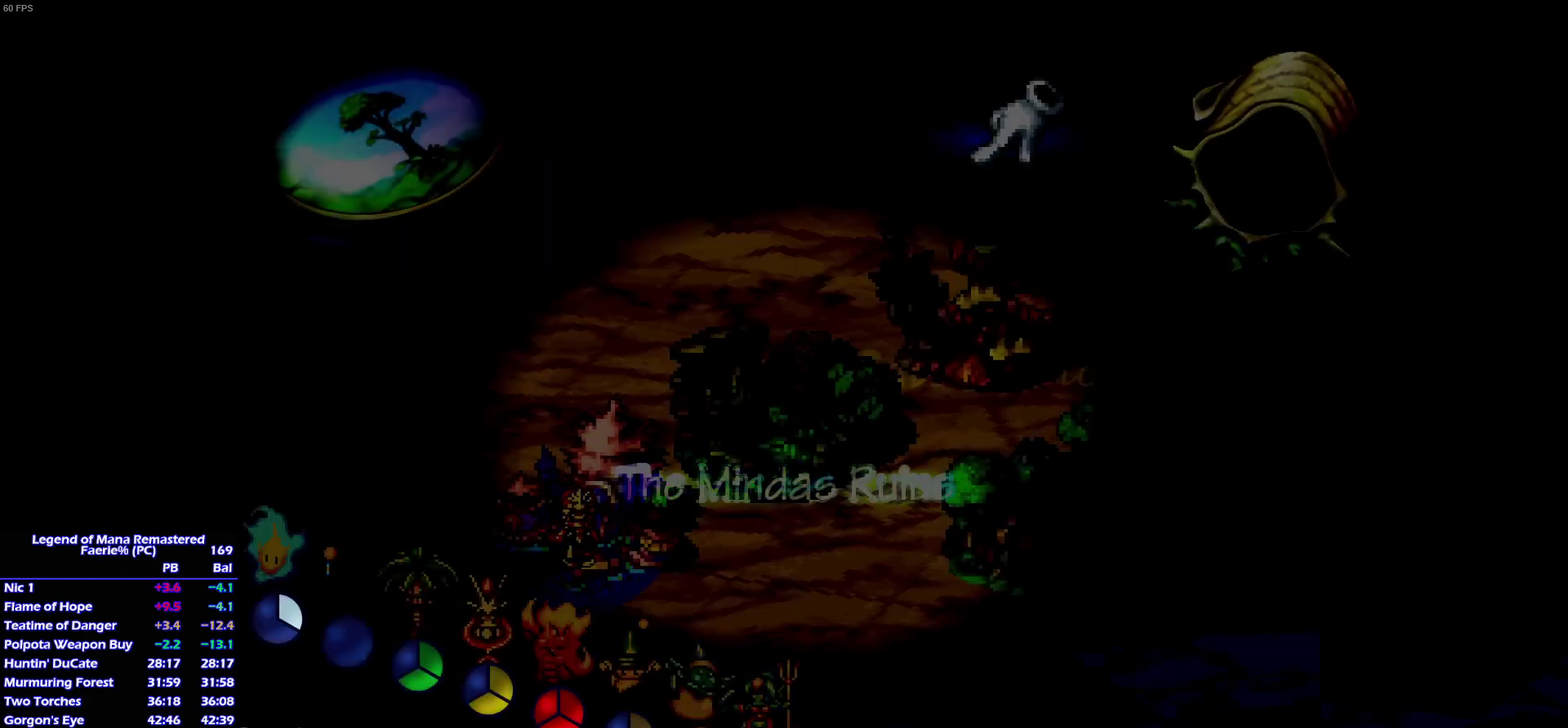
{"buttons": ["CROSS"], "left_stick": "center", "right_stick": "center"}
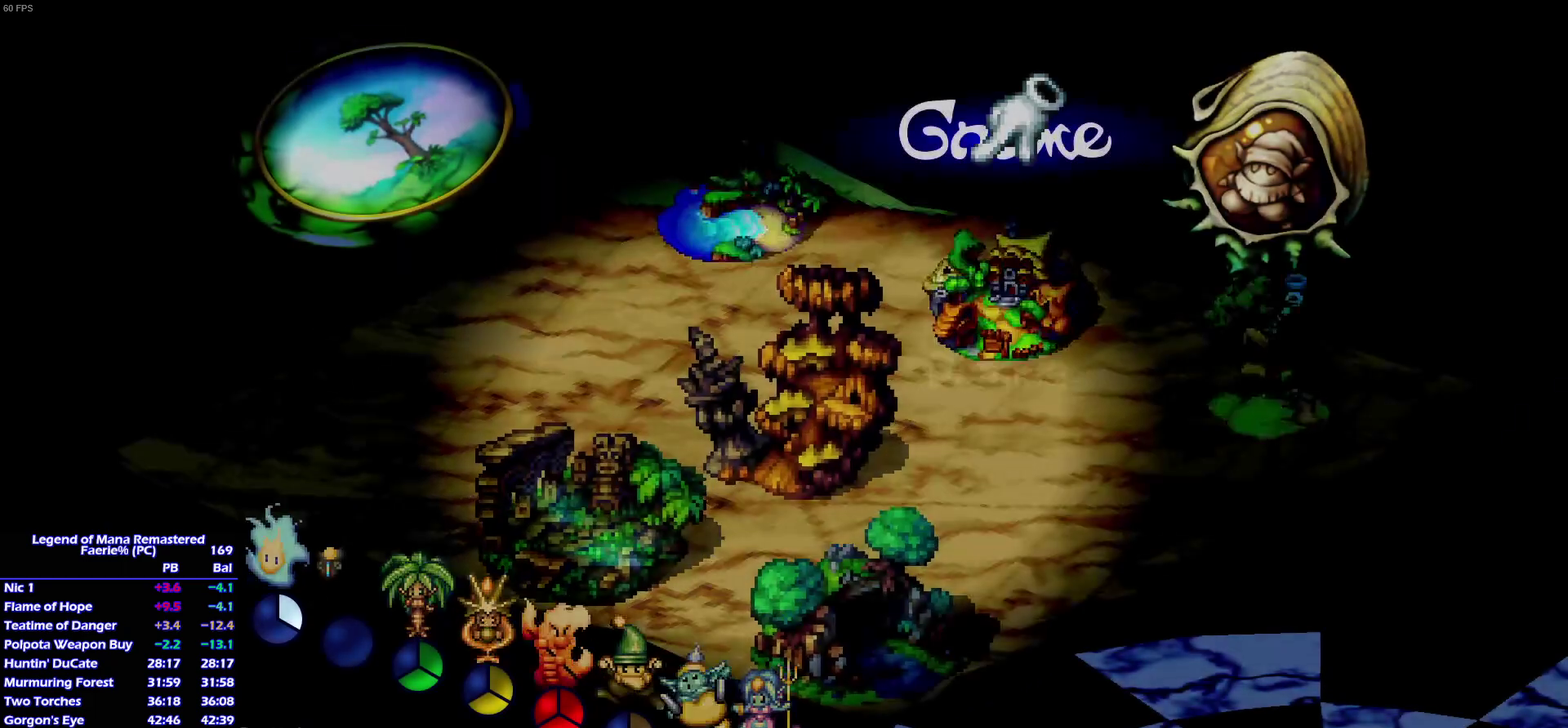
{"buttons": [], "left_stick": "center", "right_stick": "center"}
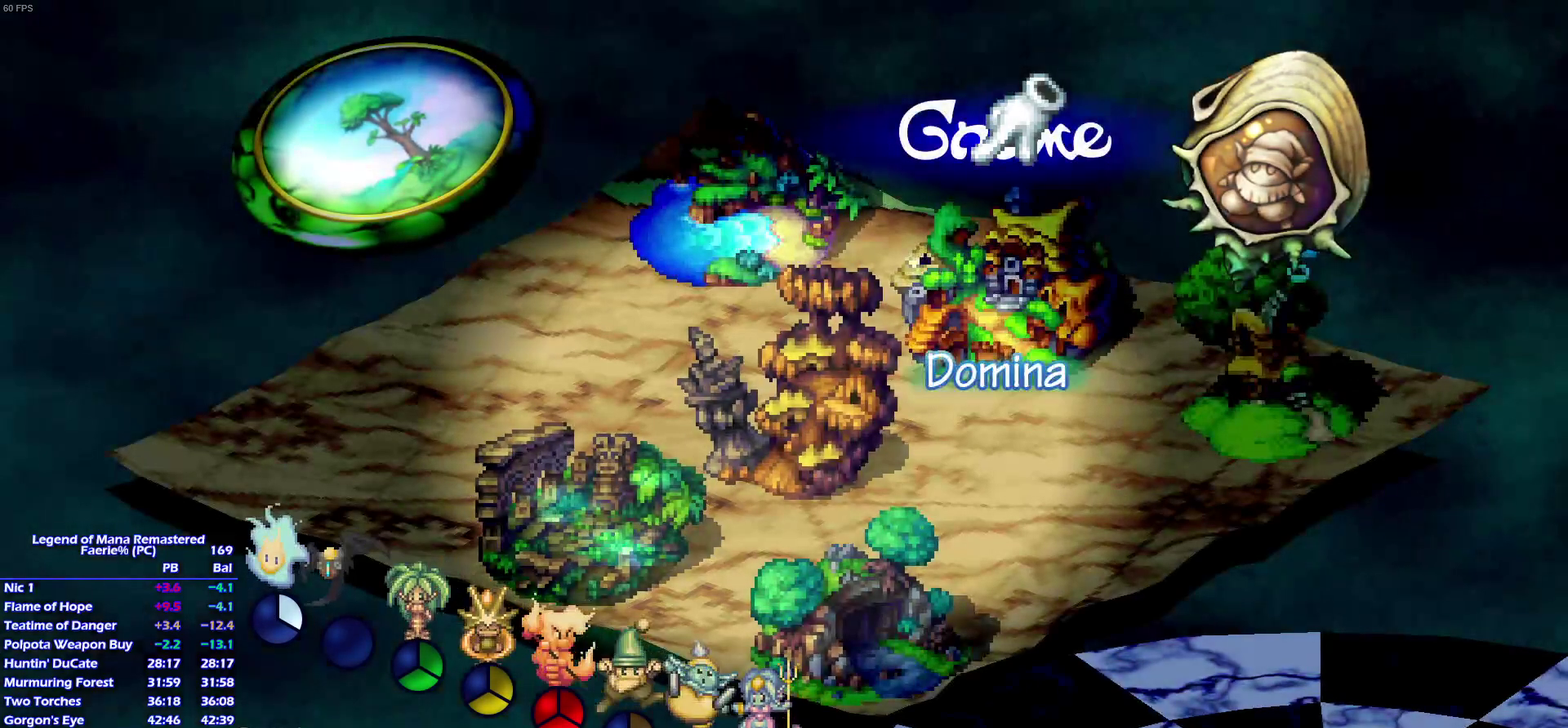
{"buttons": [], "left_stick": "center", "right_stick": "center", "events": [[367, "DPAD_UP", "down"], [467, "DPAD_UP", "up"]]}
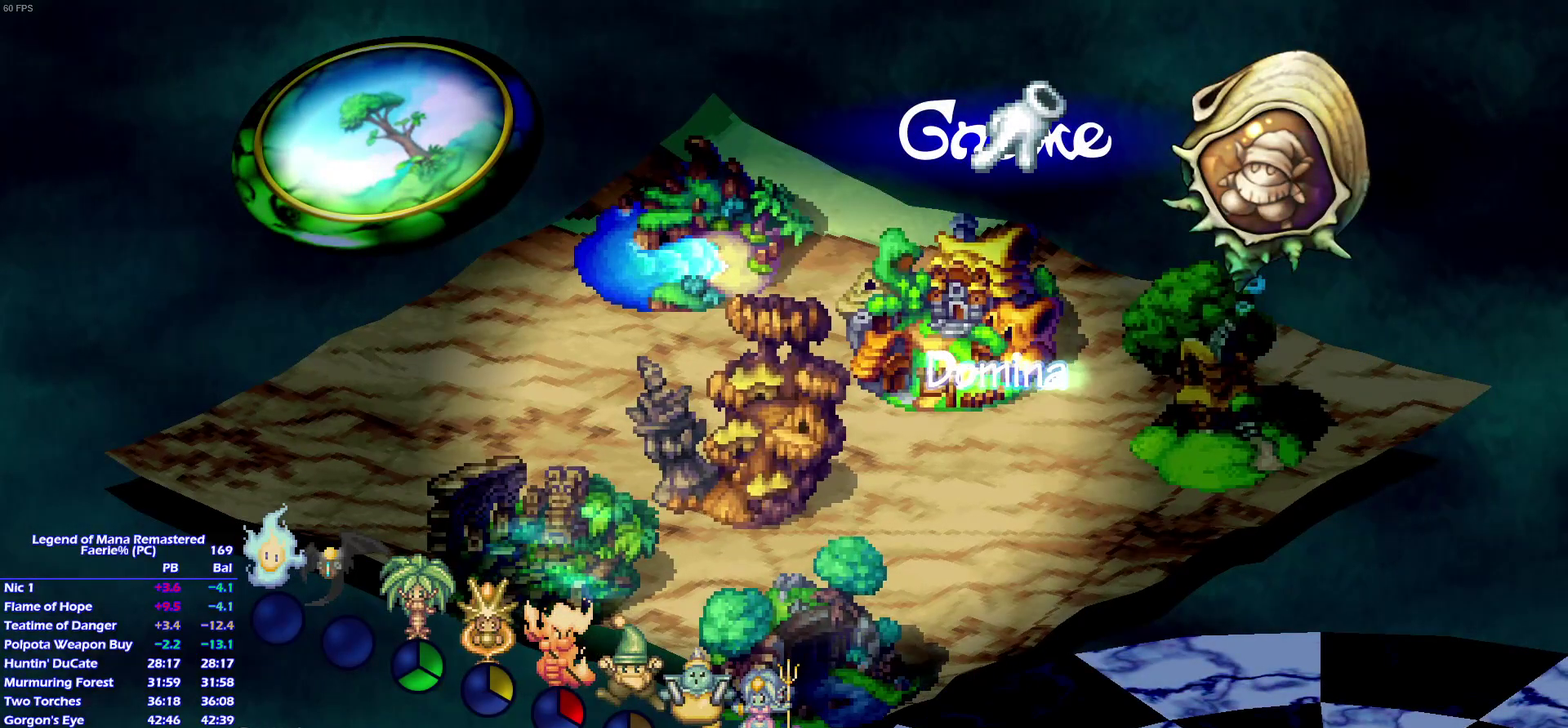
{"buttons": ["DPAD_UP"], "left_stick": "center", "right_stick": "center", "events": [[317, "DPAD_UP", "down"]]}
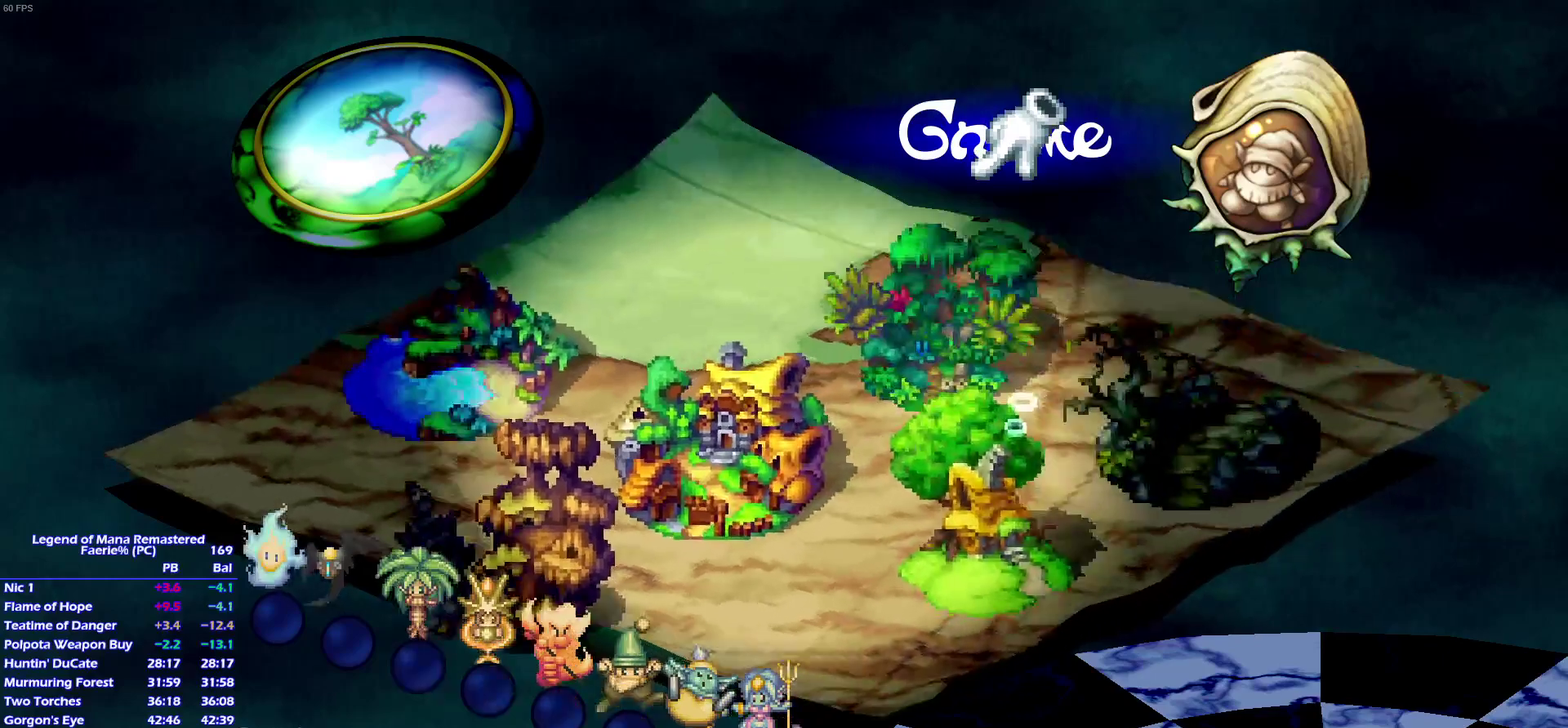
{"buttons": ["CROSS"], "left_stick": "center", "right_stick": "center"}
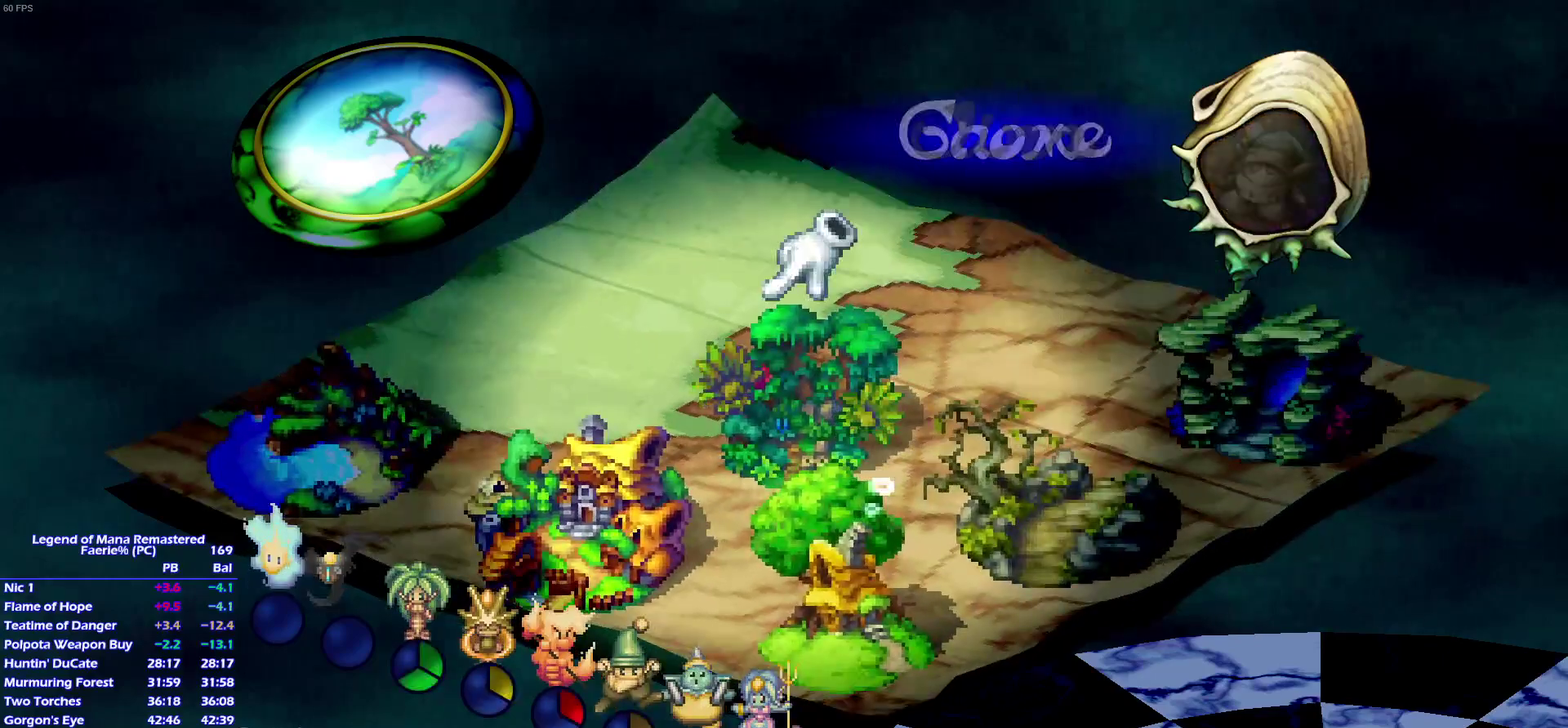
{"buttons": [], "left_stick": "center", "right_stick": "center"}
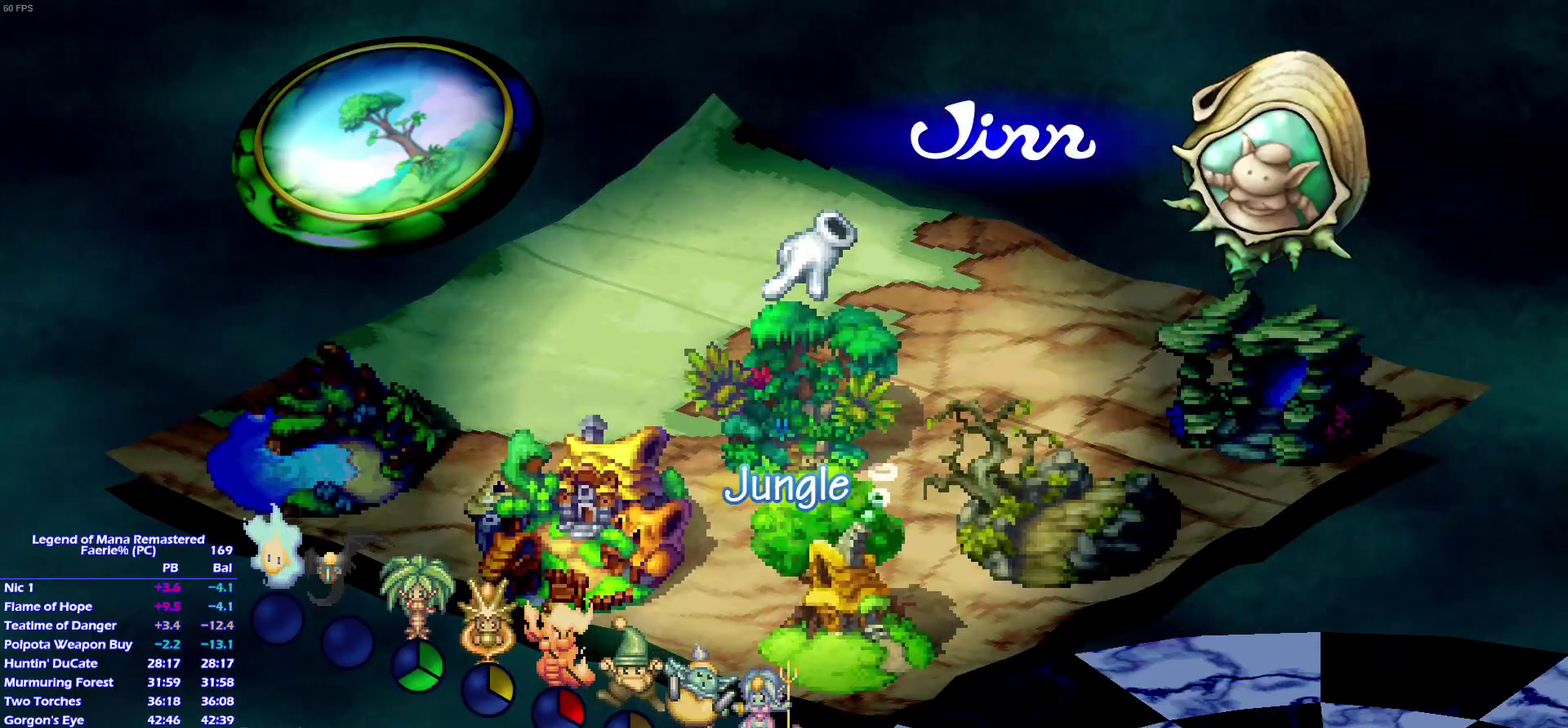
{"buttons": [], "left_stick": "center", "right_stick": "center", "events": []}
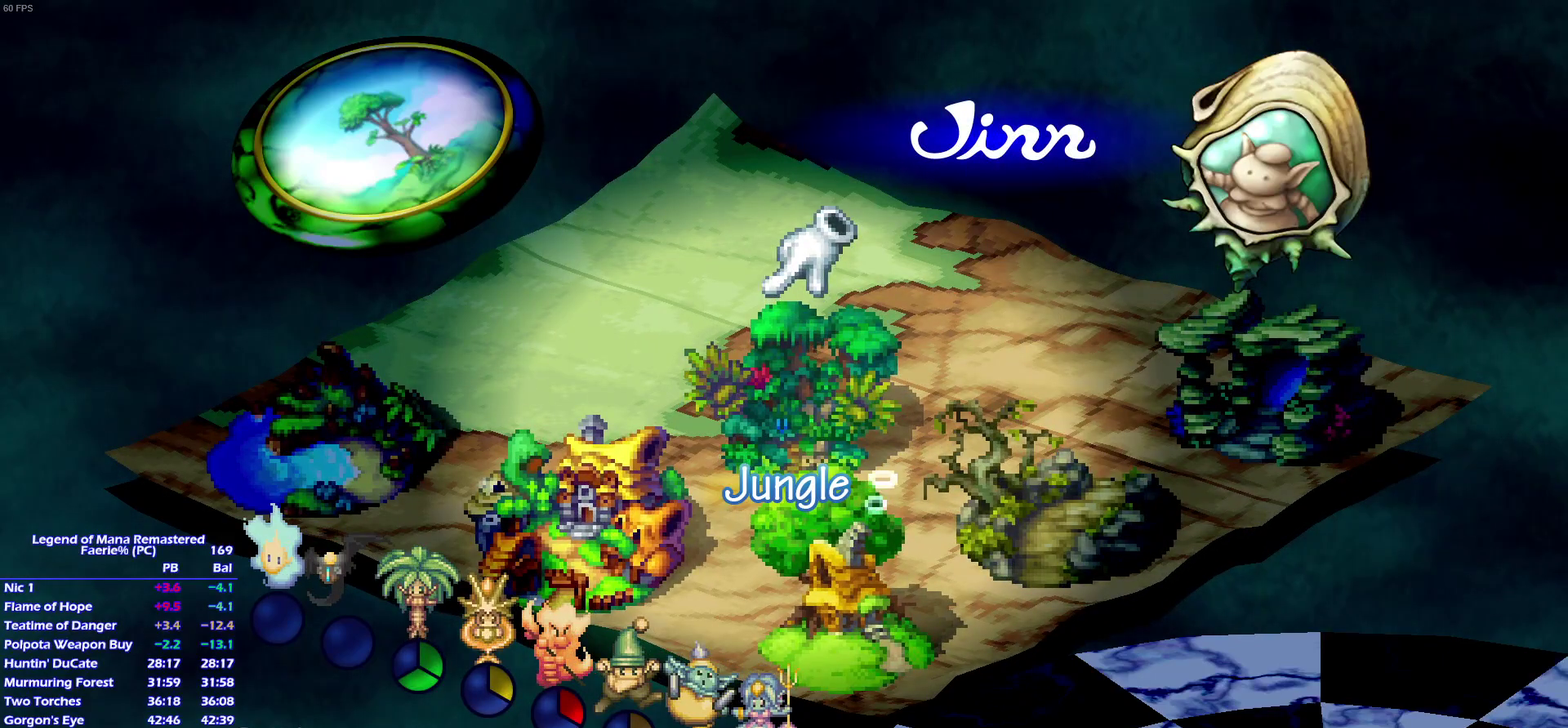
{"buttons": [], "left_stick": "center", "right_stick": "center", "events": []}
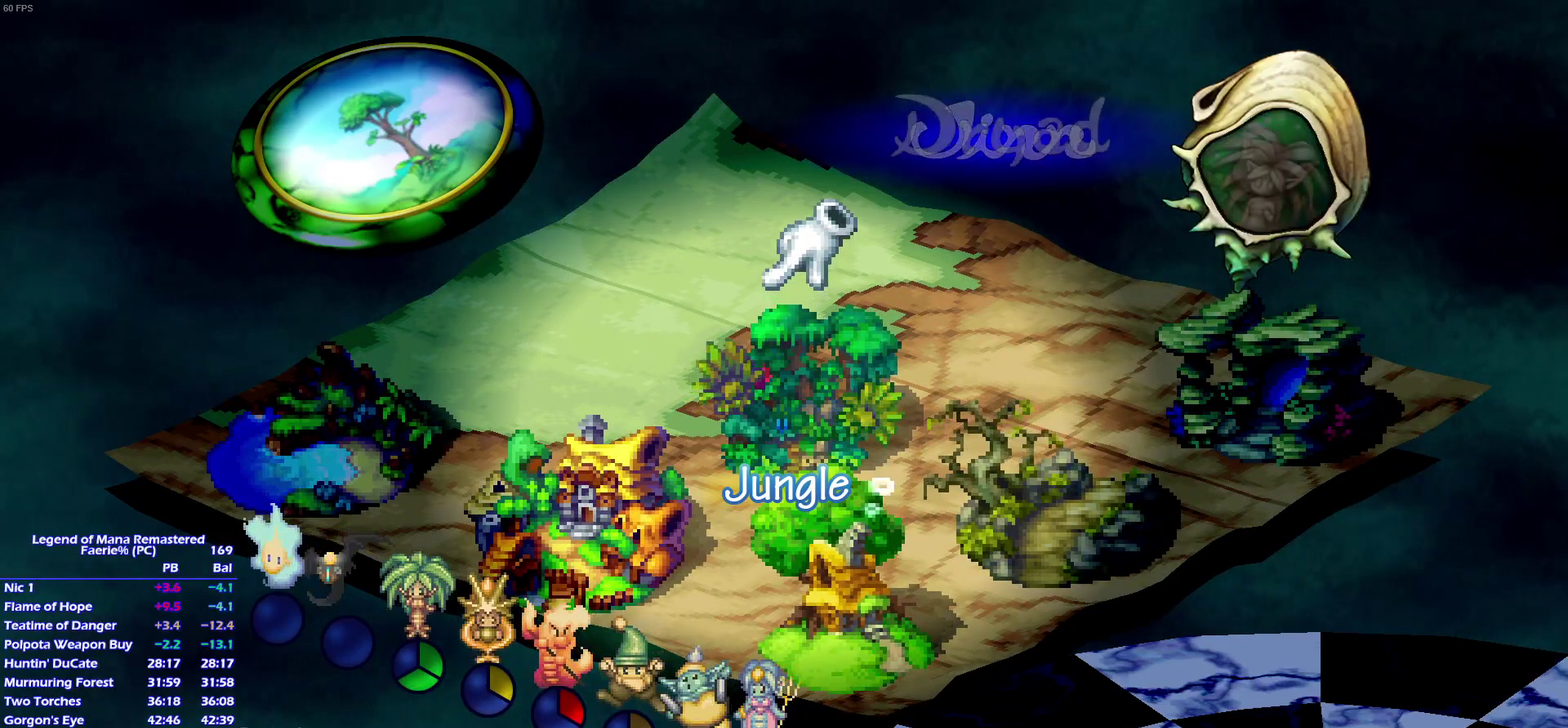
{"buttons": [], "left_stick": "center", "right_stick": "center", "events": []}
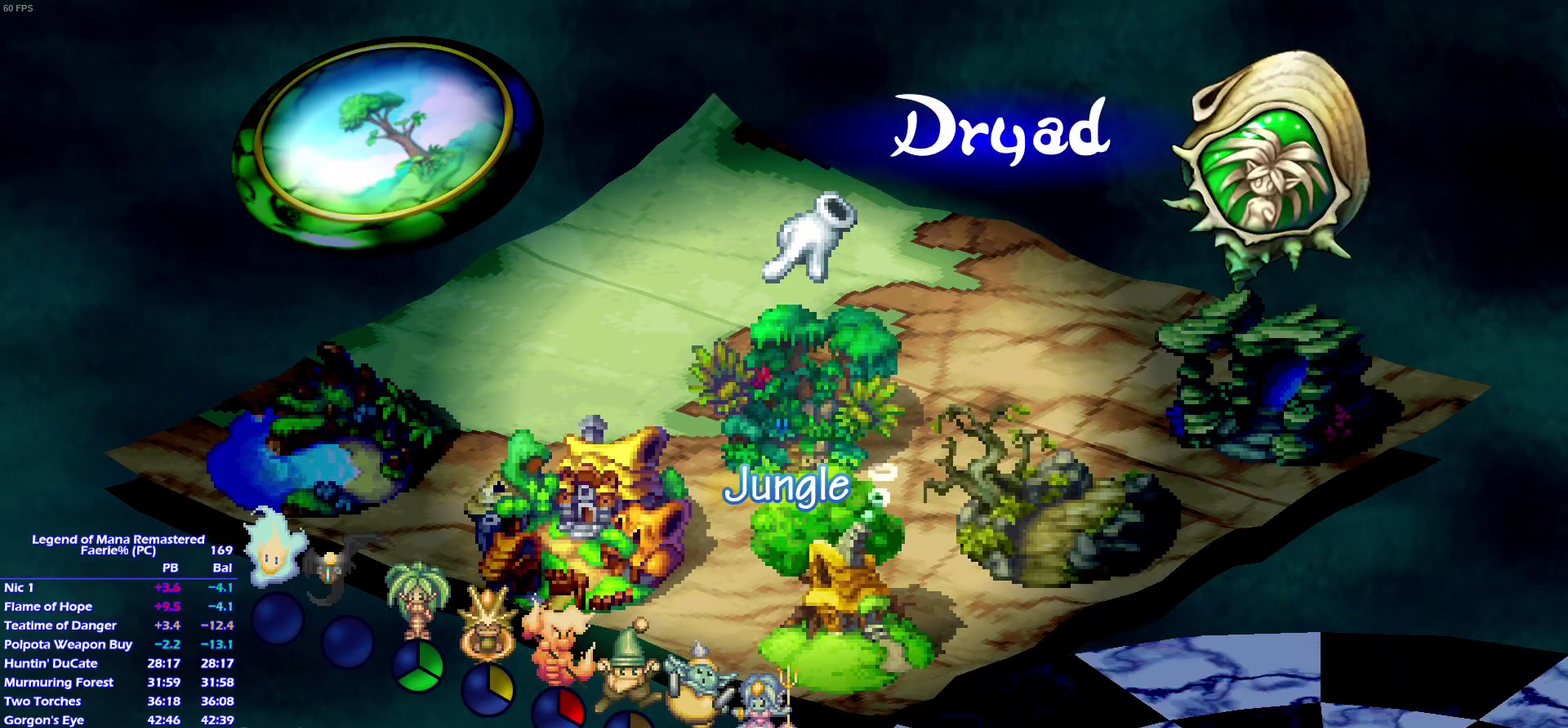
{"buttons": [], "left_stick": "center", "right_stick": "center", "events": []}
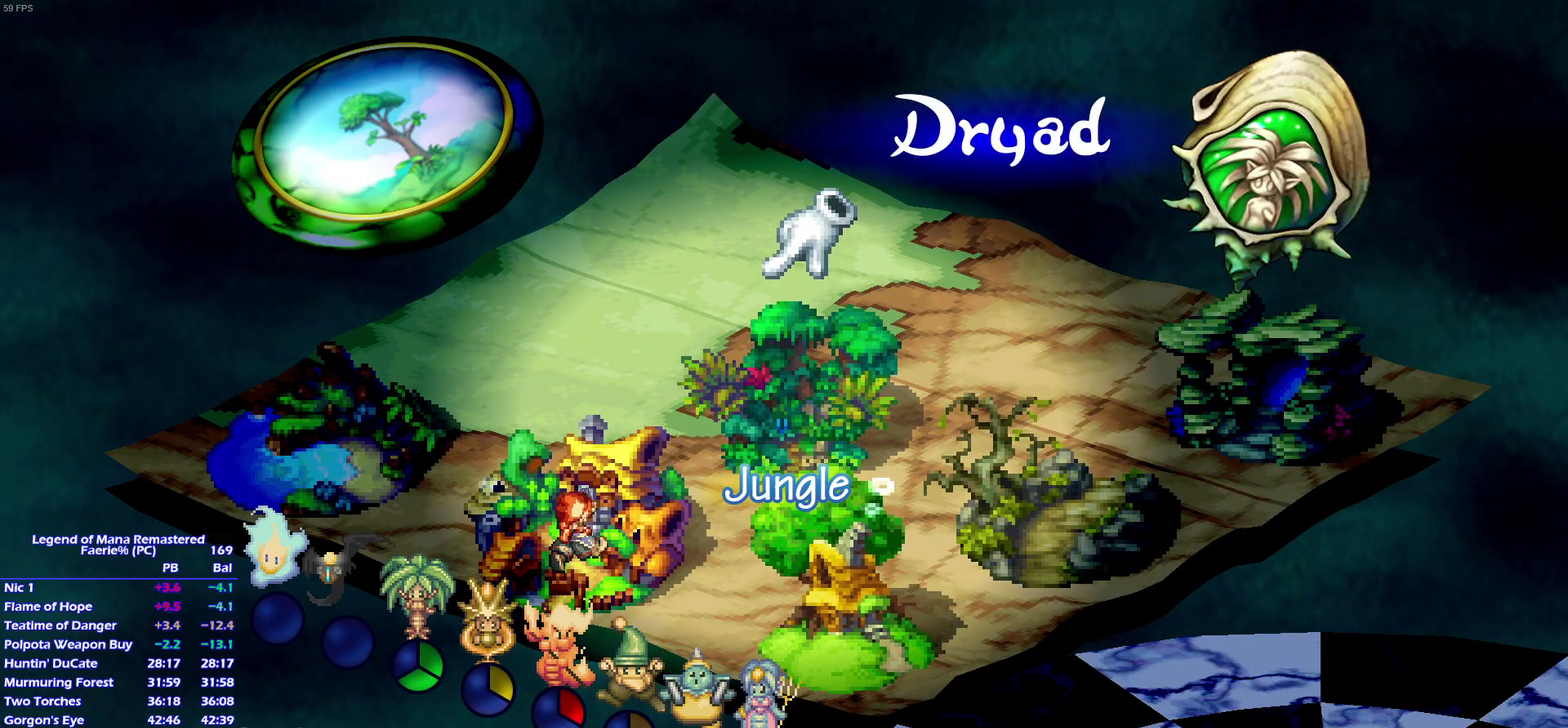
{"buttons": [], "left_stick": "center", "right_stick": "center", "events": []}
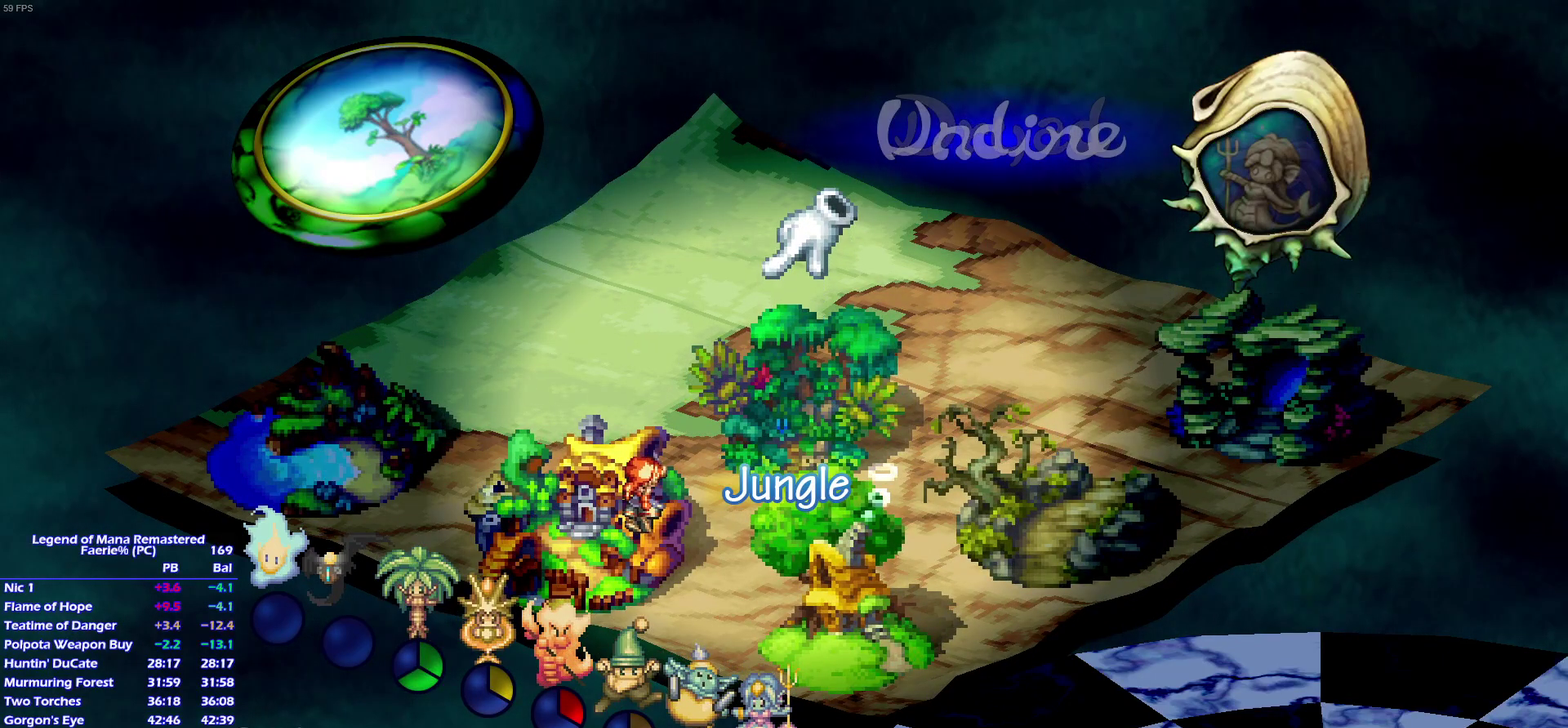
{"buttons": ["CROSS"], "left_stick": "center", "right_stick": "center"}
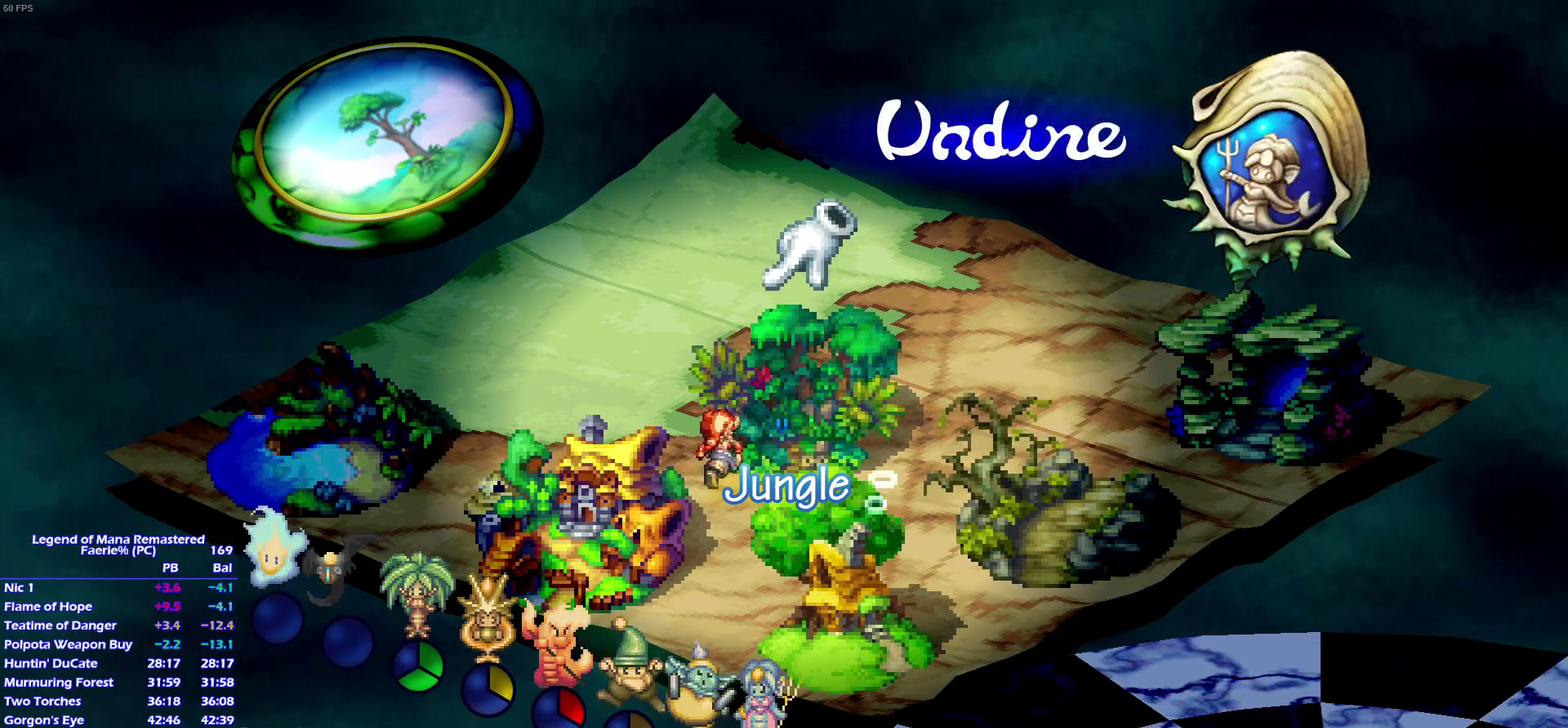
{"buttons": [], "left_stick": "center", "right_stick": "center"}
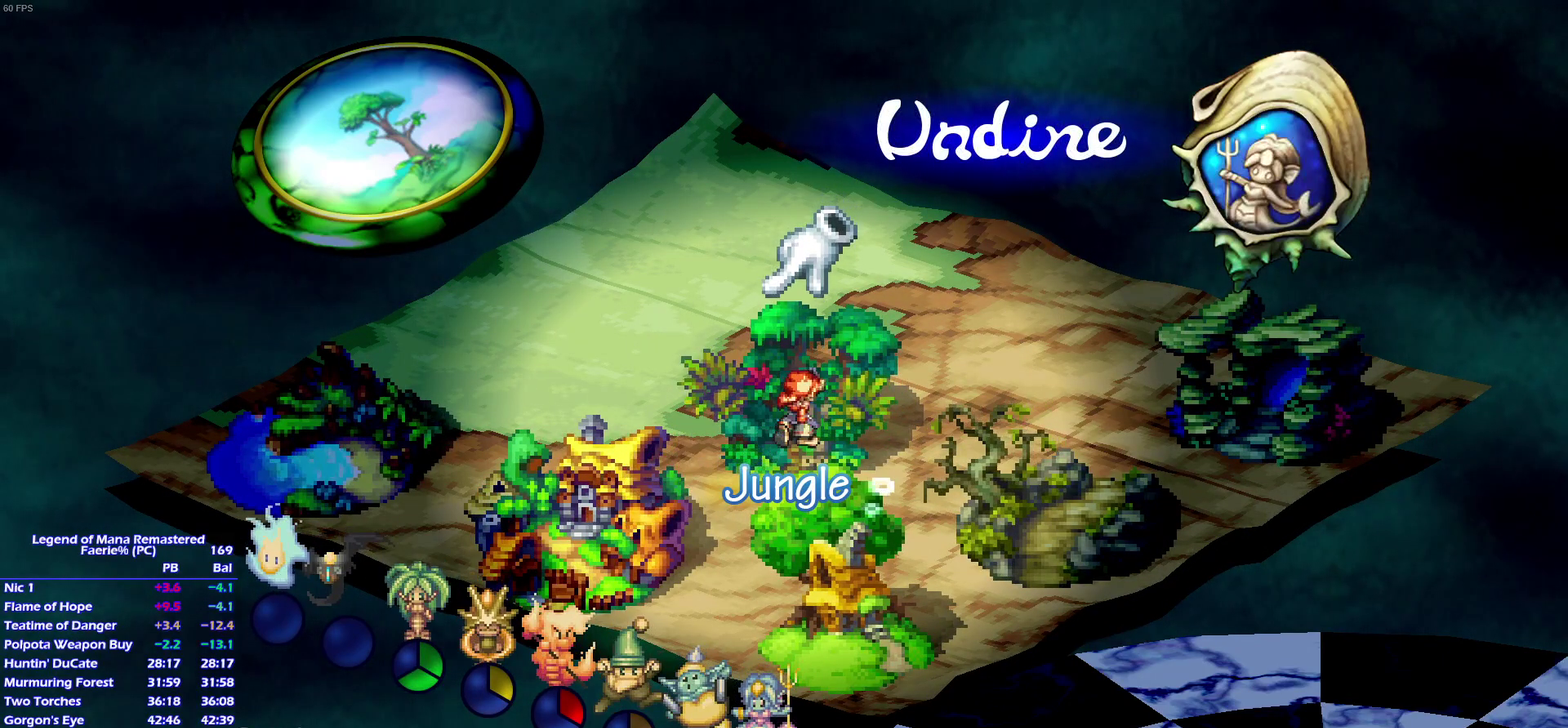
{"buttons": [], "left_stick": "center", "right_stick": "center", "events": []}
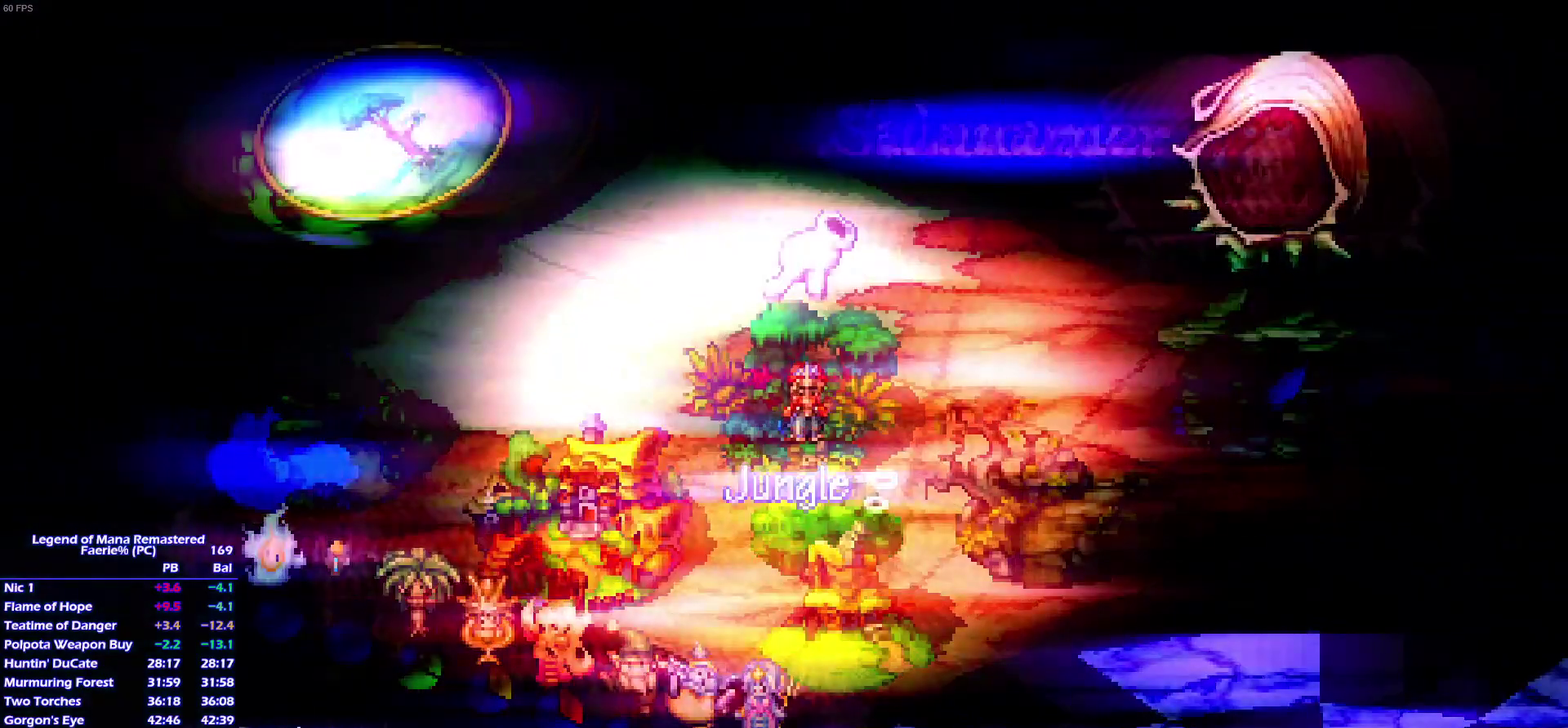
{"buttons": ["CROSS"], "left_stick": "center", "right_stick": "center"}